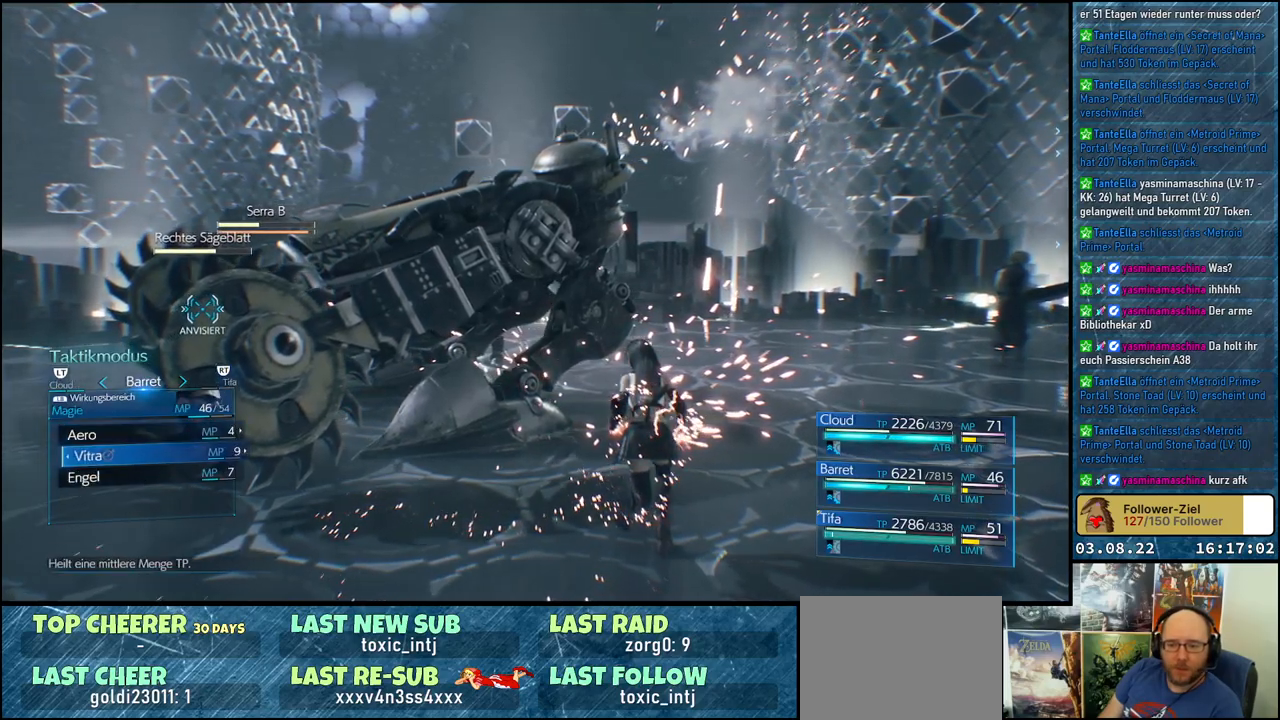
Gameplay with a controller (Xbox layout); each line is a JSON object with the inputs held at the frame after it. "events" lists button and stick changes between this image and that frame as [ms after this image, input, new state], when the widget could be followed in between.
{"buttons": [], "left_stick": "center", "right_stick": "center", "events": [[350, "DPAD_RIGHT", "down"], [417, "DPAD_RIGHT", "up"]]}
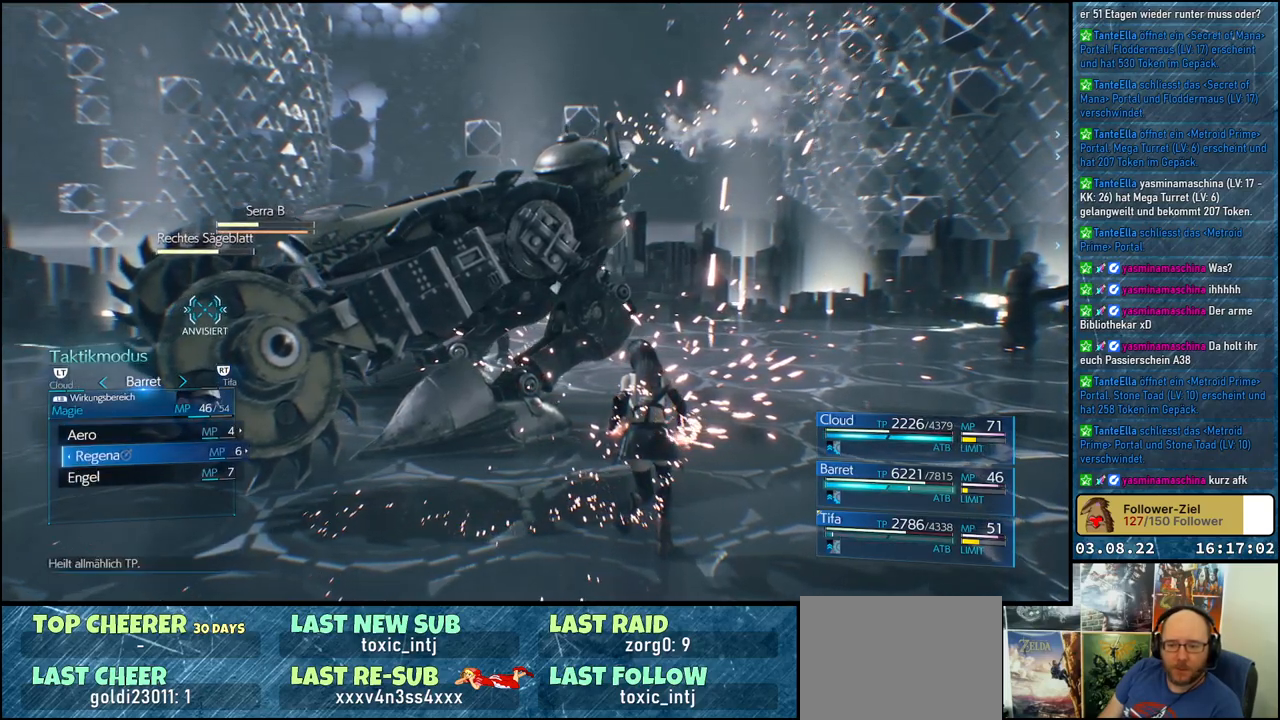
{"buttons": [], "left_stick": "center", "right_stick": "center", "events": [[117, "A", "down"], [233, "A", "up"]]}
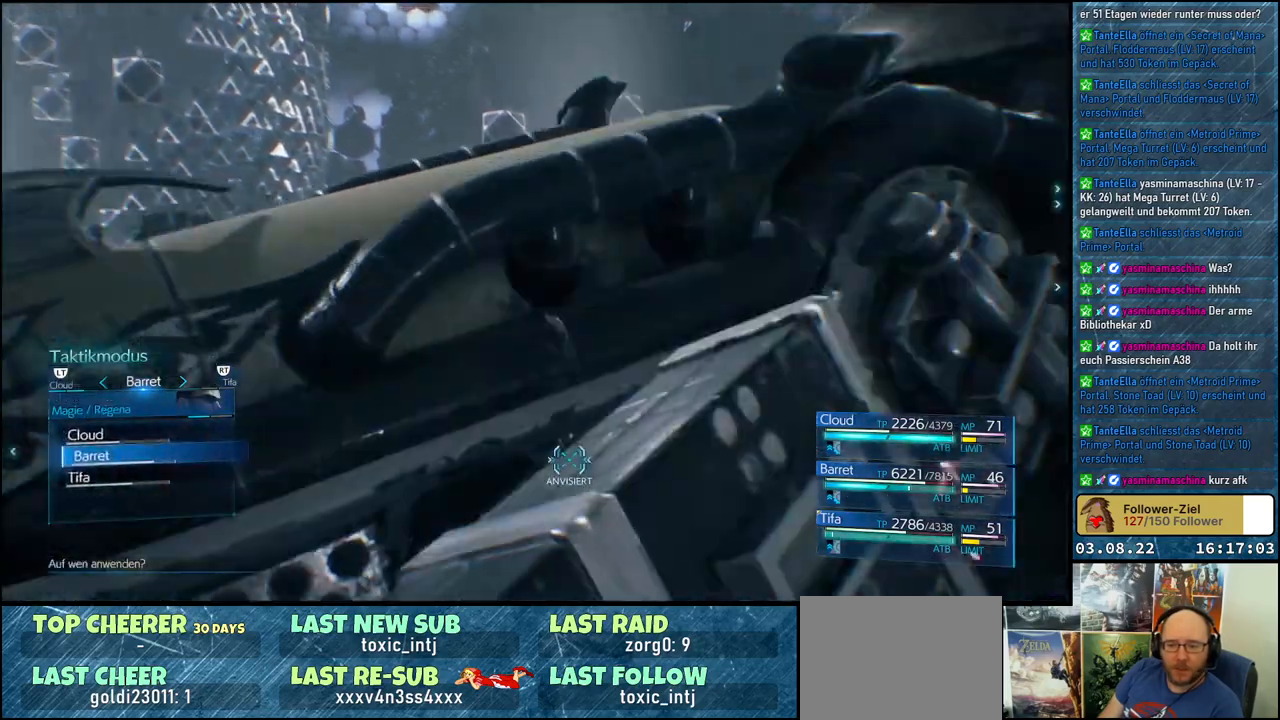
{"buttons": [], "left_stick": "center", "right_stick": "center", "events": [[333, "DPAD_DOWN", "down"], [417, "DPAD_DOWN", "up"]]}
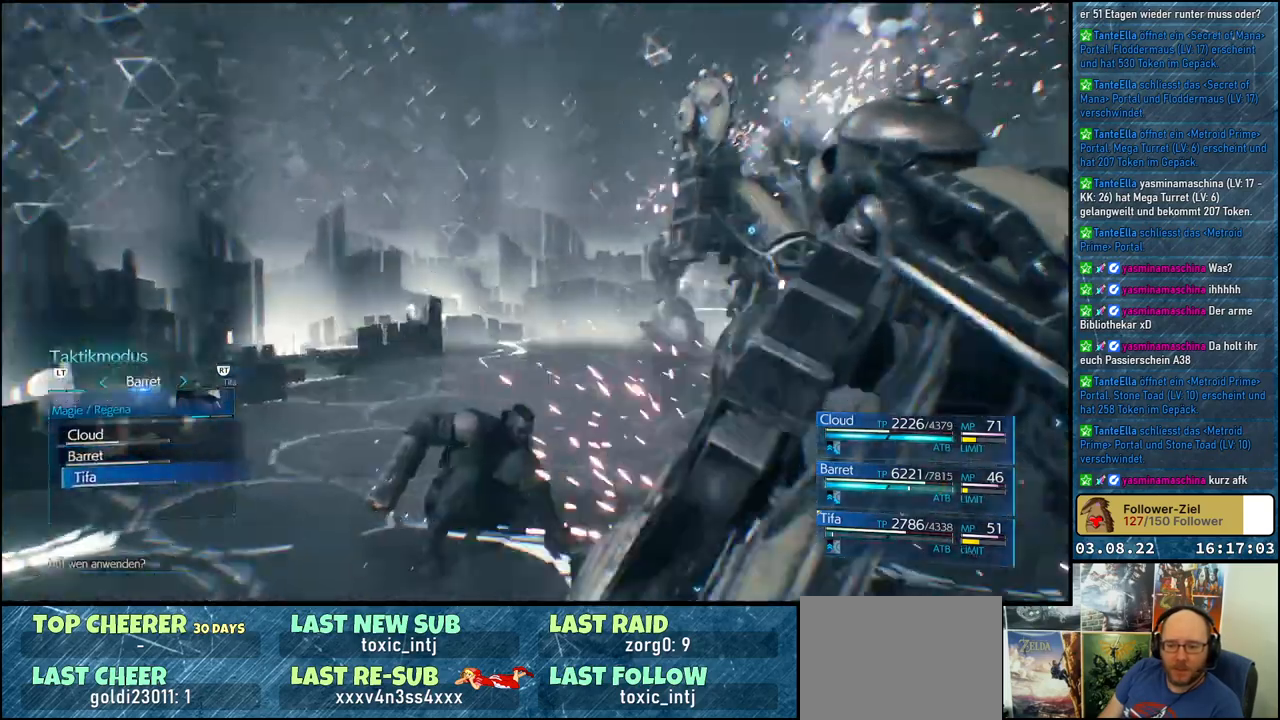
{"buttons": [], "left_stick": "center", "right_stick": "center", "events": [[33, "A", "down"], [150, "A", "up"]]}
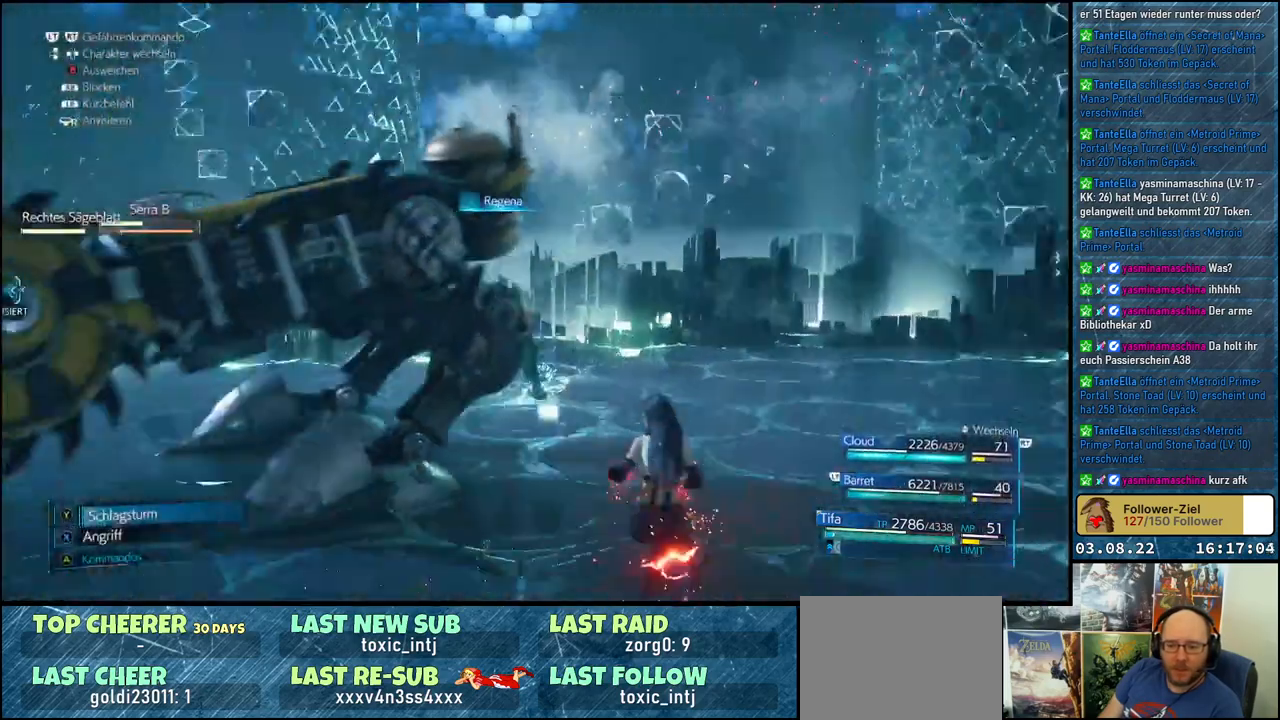
{"buttons": [], "left_stick": "up-right", "right_stick": "center", "events": [[267, "left_stick", "up-right"]]}
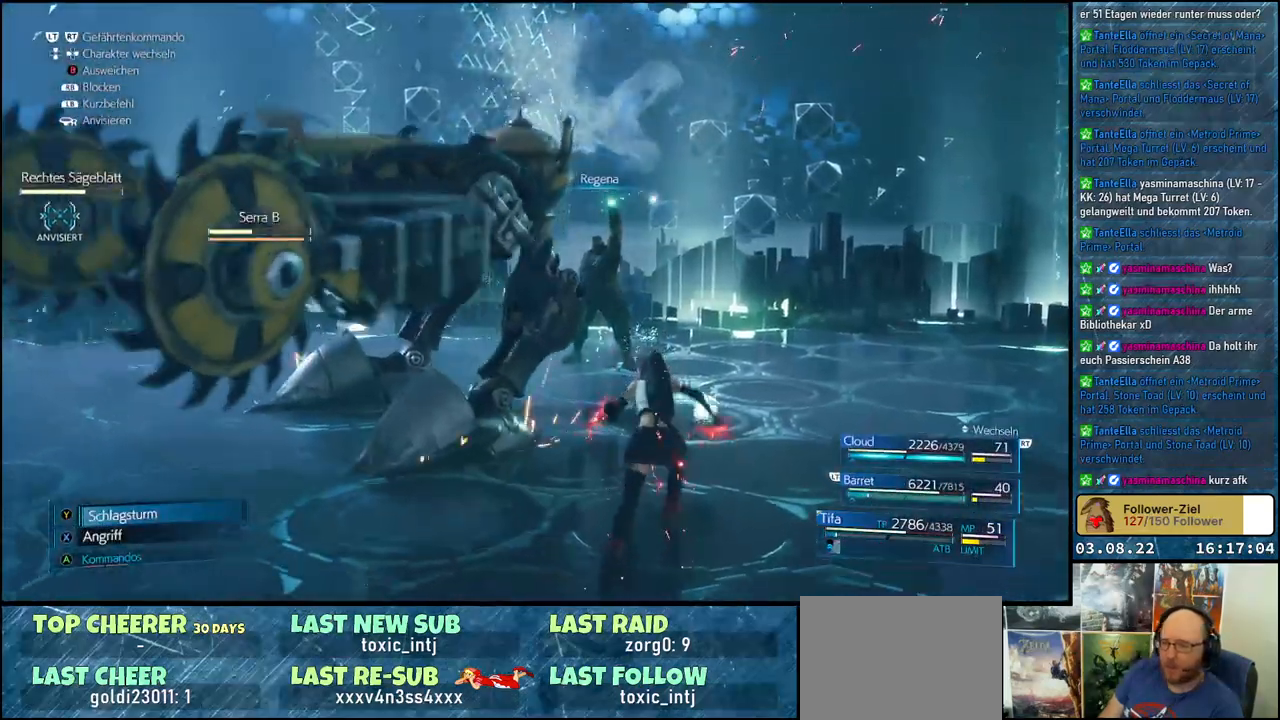
{"buttons": ["R1"], "left_stick": "up-right", "right_stick": "center", "events": [[450, "R1", "down"]]}
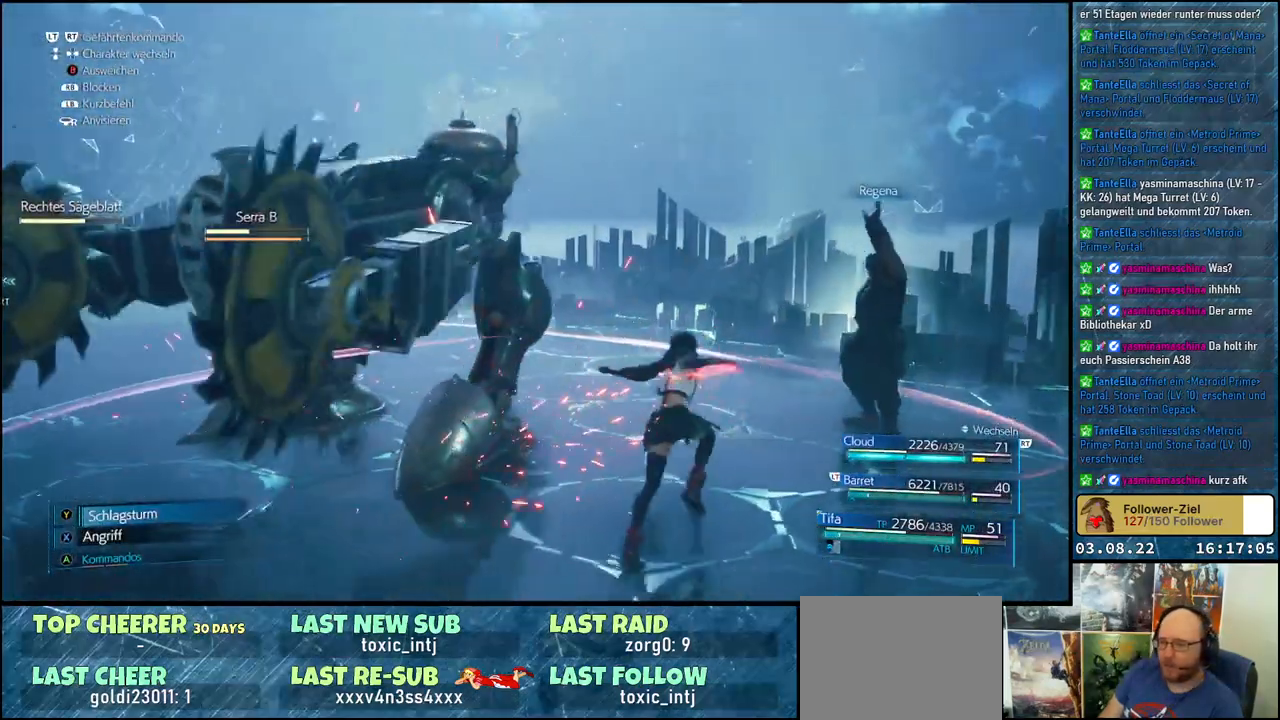
{"buttons": ["R1"], "left_stick": "up-left", "right_stick": "center", "events": [[383, "left_stick", "up-left"]]}
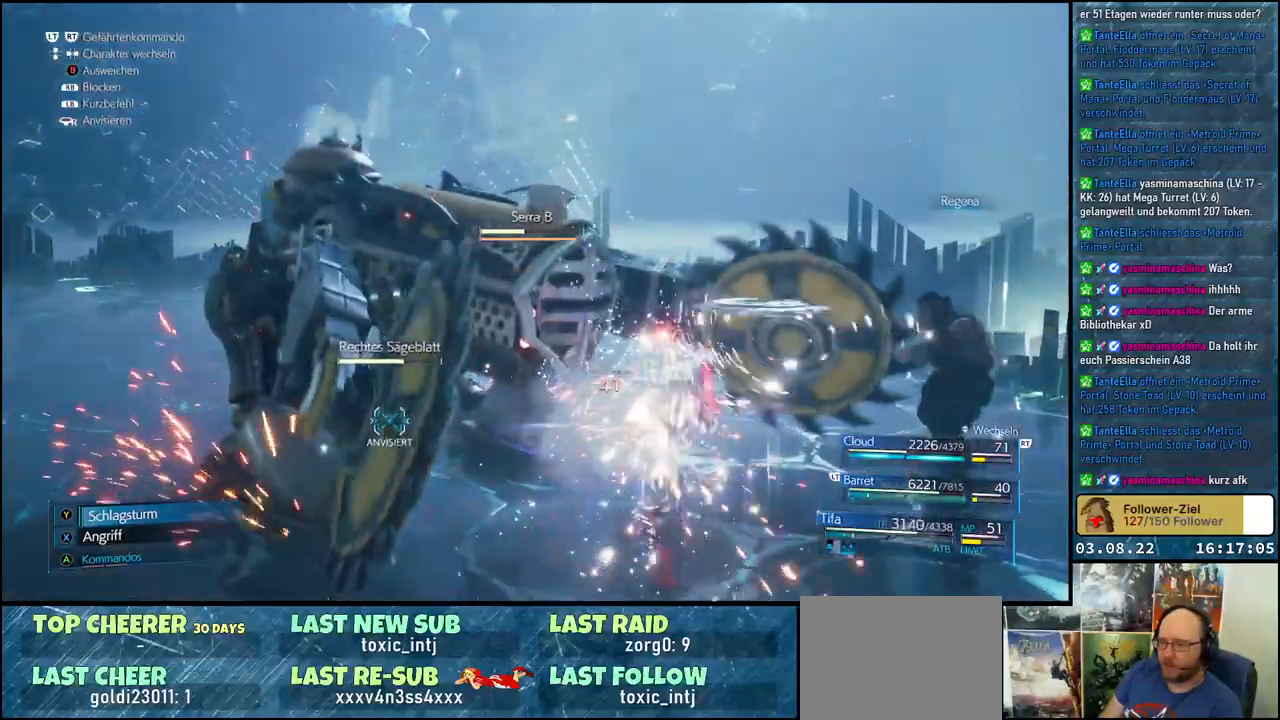
{"buttons": ["R1"], "left_stick": "up-left", "right_stick": "center", "events": []}
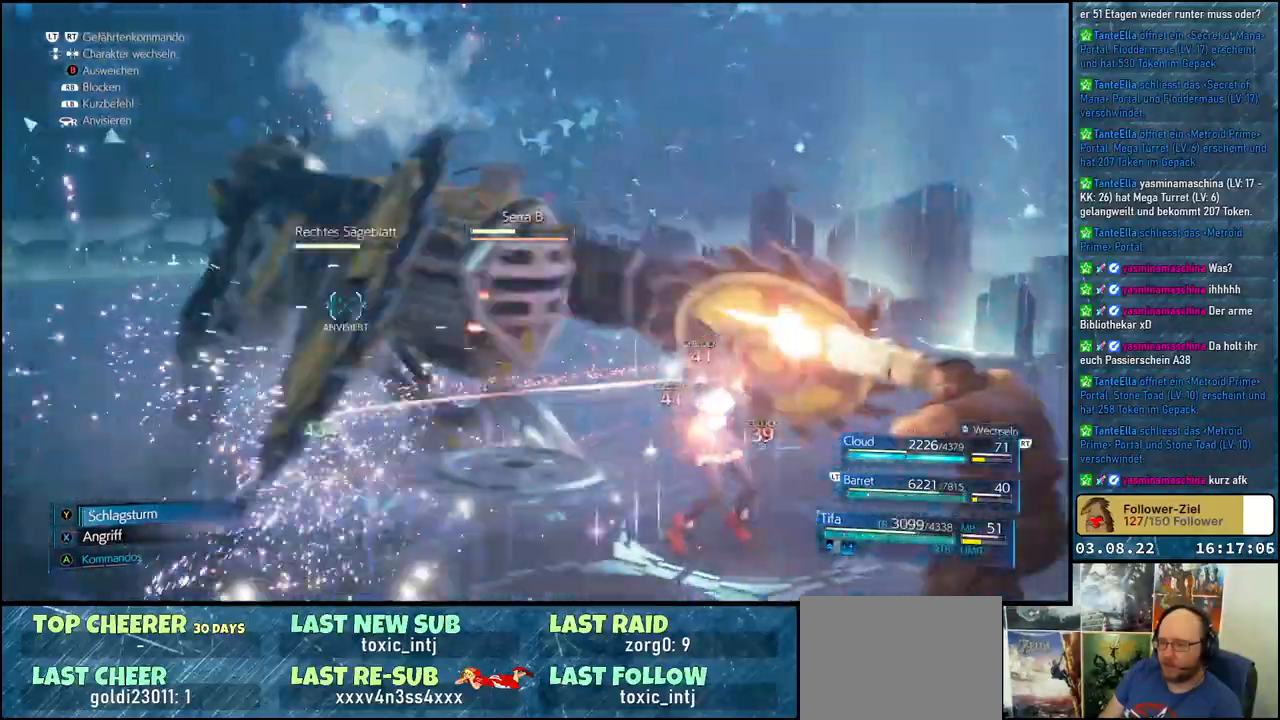
{"buttons": ["R1"], "left_stick": "up-left", "right_stick": "center", "events": []}
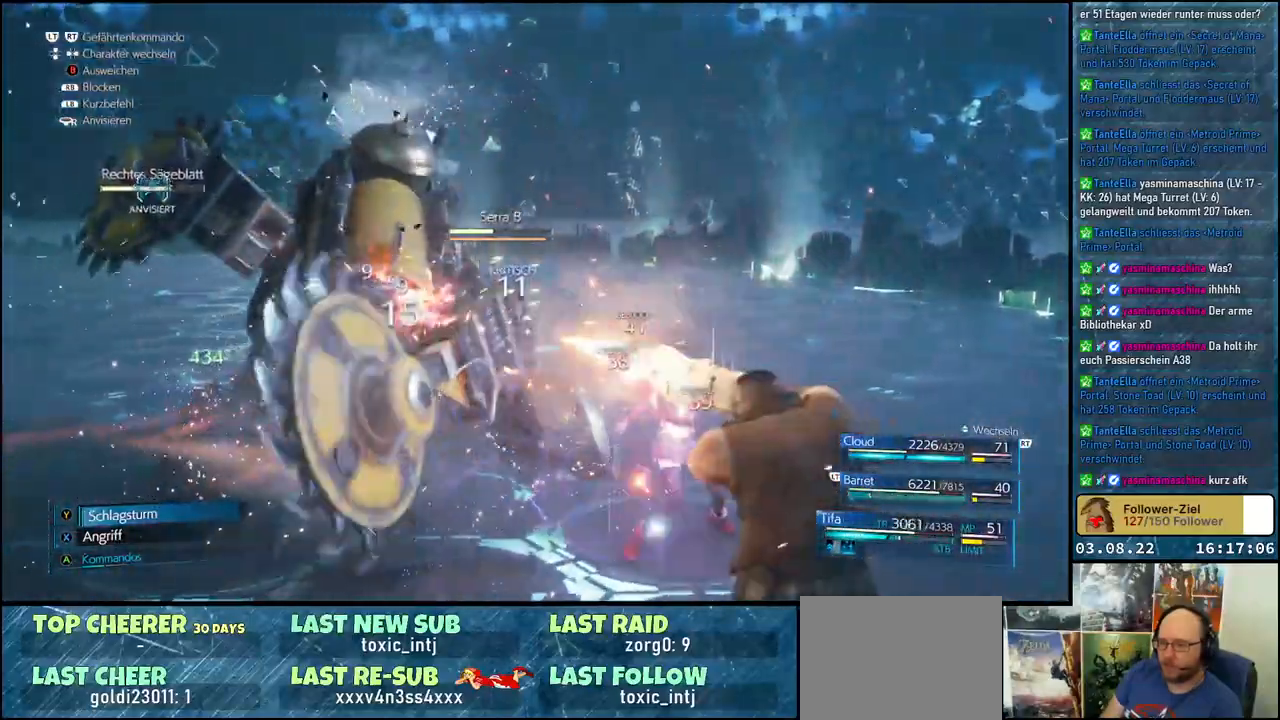
{"buttons": ["R1"], "left_stick": "up", "right_stick": "center", "events": [[67, "left_stick", "up"]]}
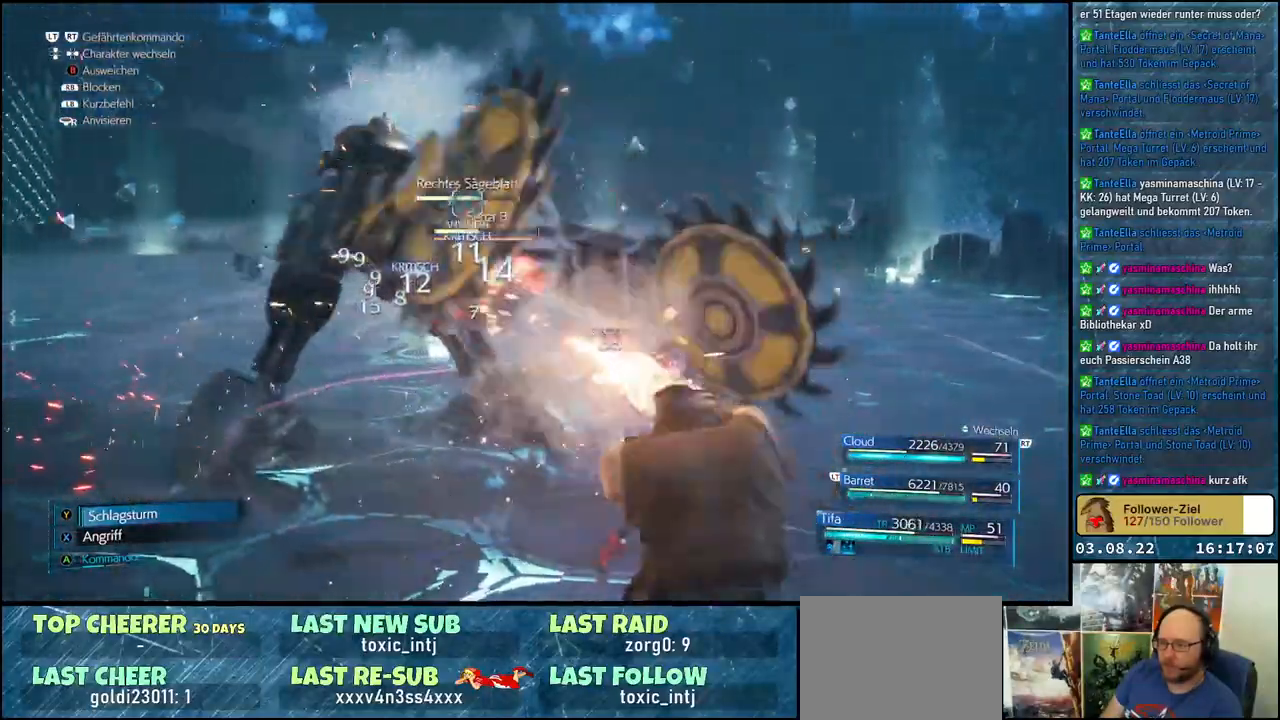
{"buttons": ["R1"], "left_stick": "up", "right_stick": "center", "events": []}
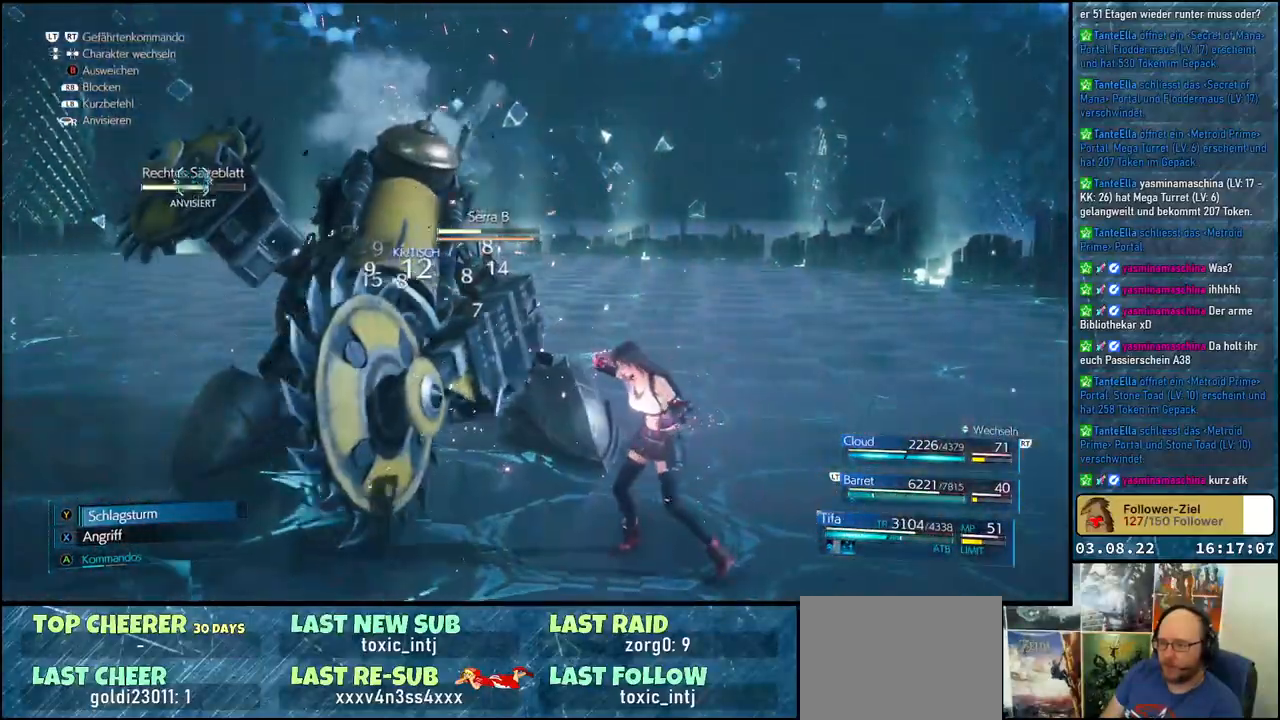
{"buttons": ["R1"], "left_stick": "up", "right_stick": "center", "events": []}
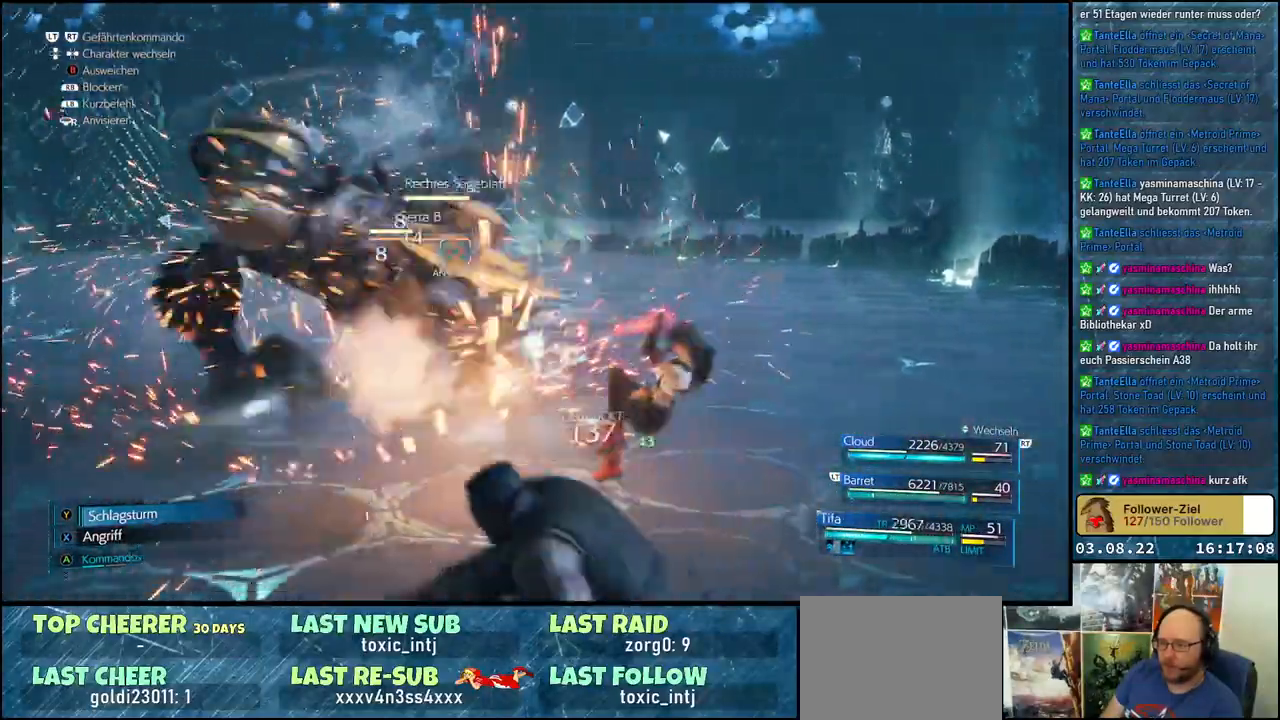
{"buttons": ["R1"], "left_stick": "up", "right_stick": "center", "events": []}
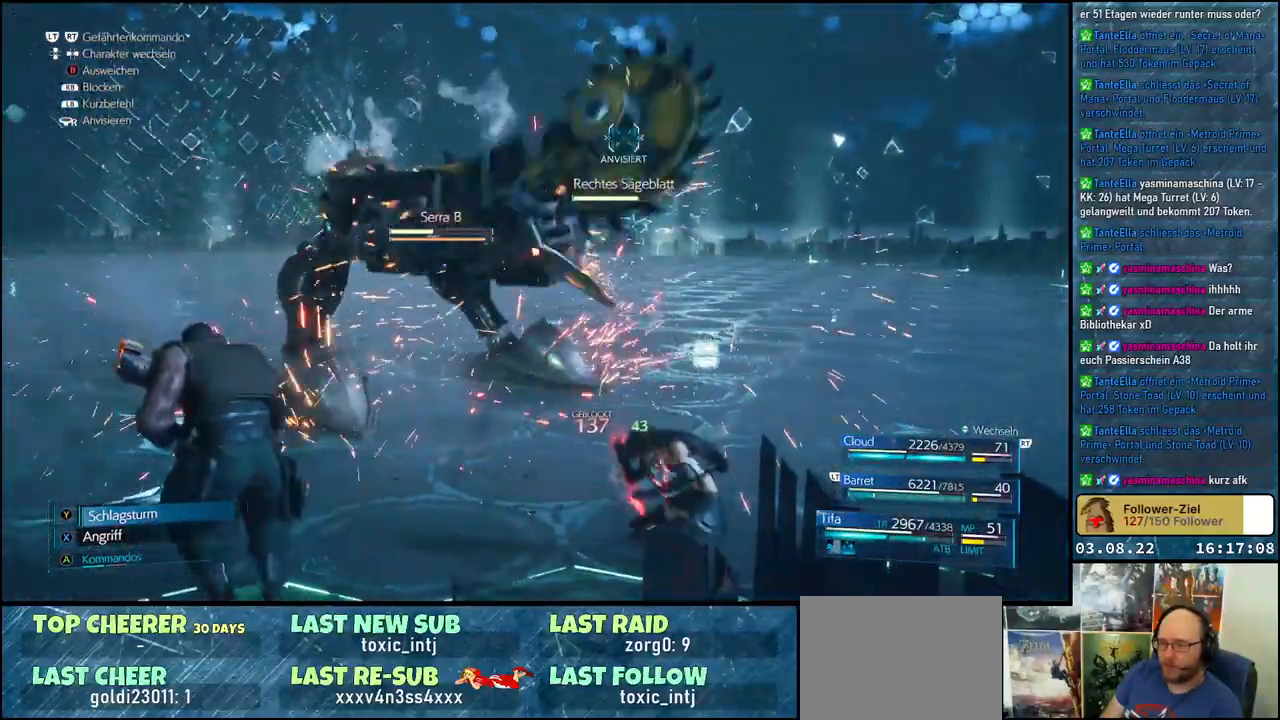
{"buttons": ["R1"], "left_stick": "up-right", "right_stick": "center", "events": [[250, "left_stick", "up-right"]]}
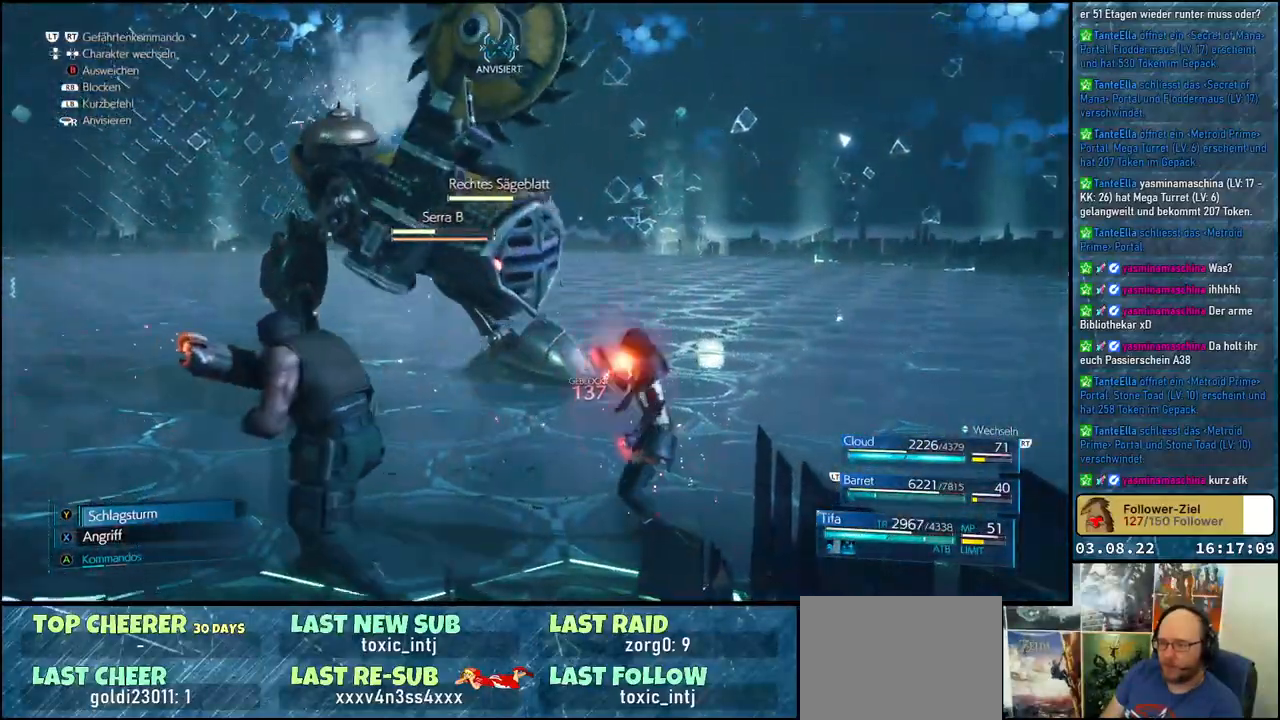
{"buttons": ["X"], "left_stick": "up", "right_stick": "center", "events": [[300, "R1", "up"], [450, "left_stick", "up"], [500, "X", "down"]]}
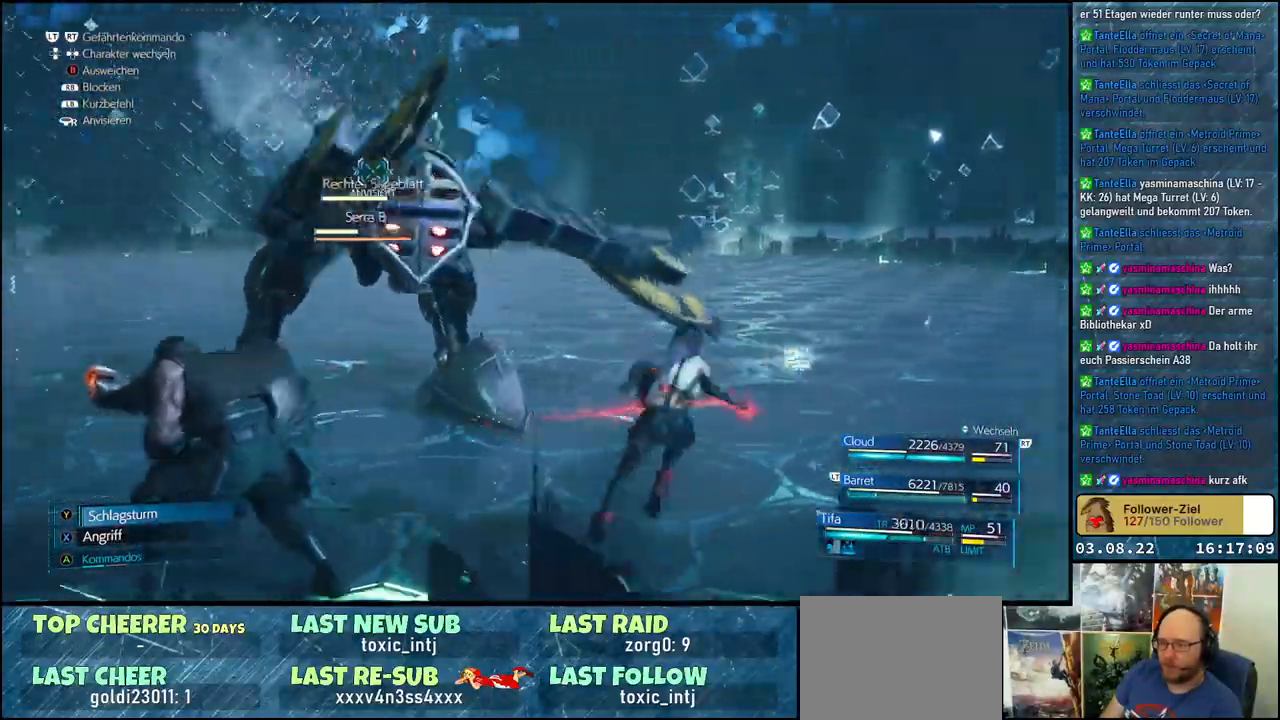
{"buttons": [], "left_stick": "center", "right_stick": "center", "events": [[100, "X", "up"], [167, "X", "down"], [233, "X", "up"], [250, "left_stick", "up-left"], [283, "X", "down"], [367, "X", "up"], [417, "X", "down"], [433, "left_stick", "center"], [483, "X", "up"]]}
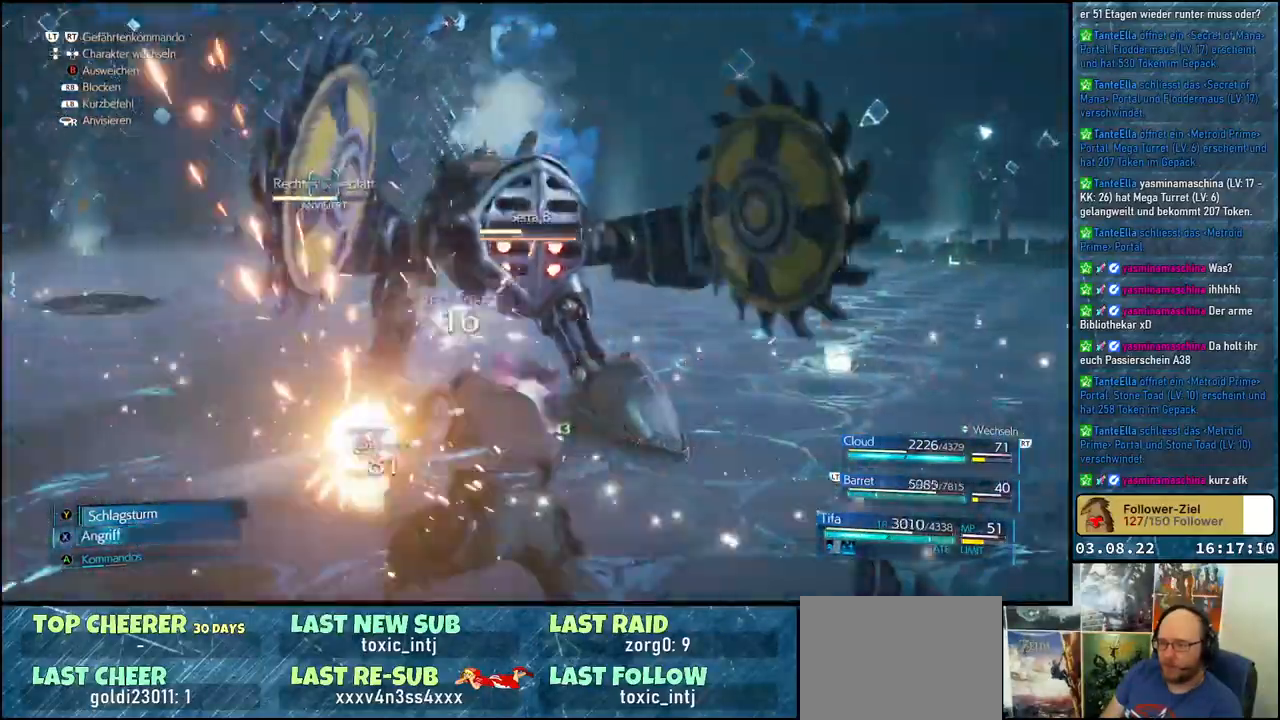
{"buttons": ["X"], "left_stick": "center", "right_stick": "center", "events": [[50, "X", "down"], [133, "X", "up"], [183, "X", "down"], [250, "X", "up"], [333, "X", "down"], [417, "X", "up"], [467, "X", "down"]]}
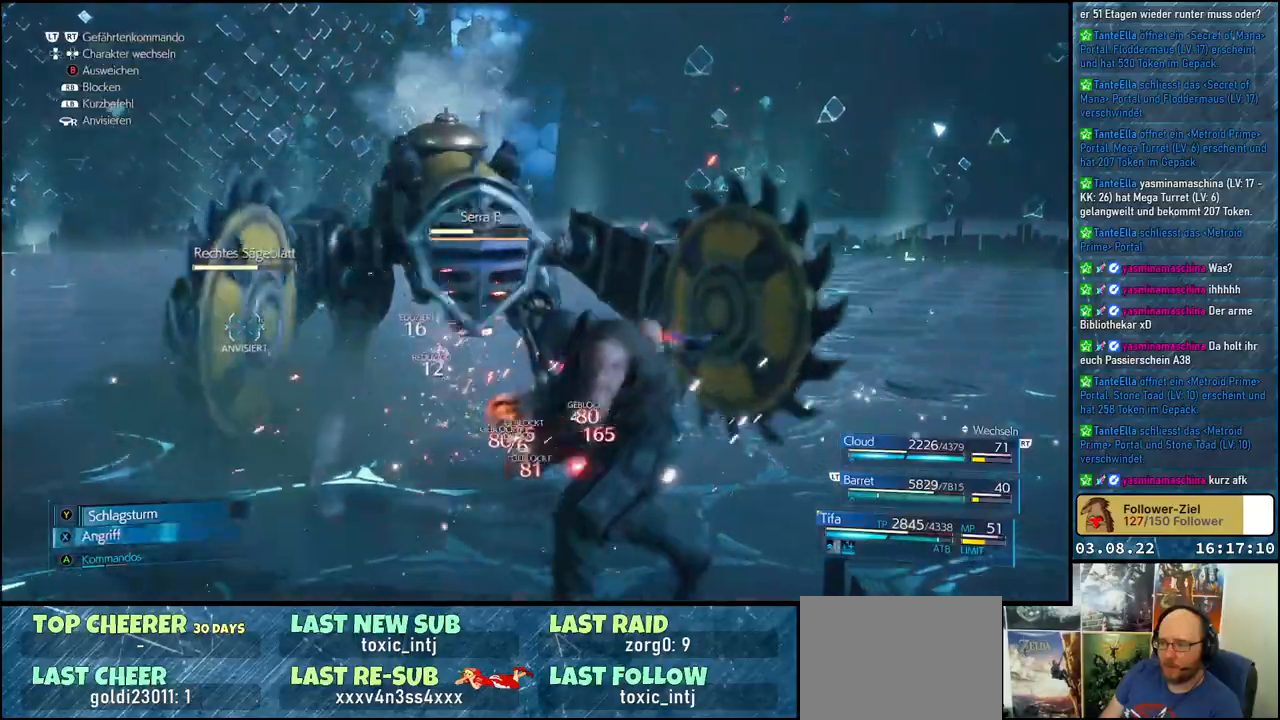
{"buttons": [], "left_stick": "center", "right_stick": "center", "events": [[17, "X", "up"], [100, "X", "down"], [167, "X", "up"], [250, "X", "down"], [317, "X", "up"], [383, "X", "down"], [450, "X", "up"]]}
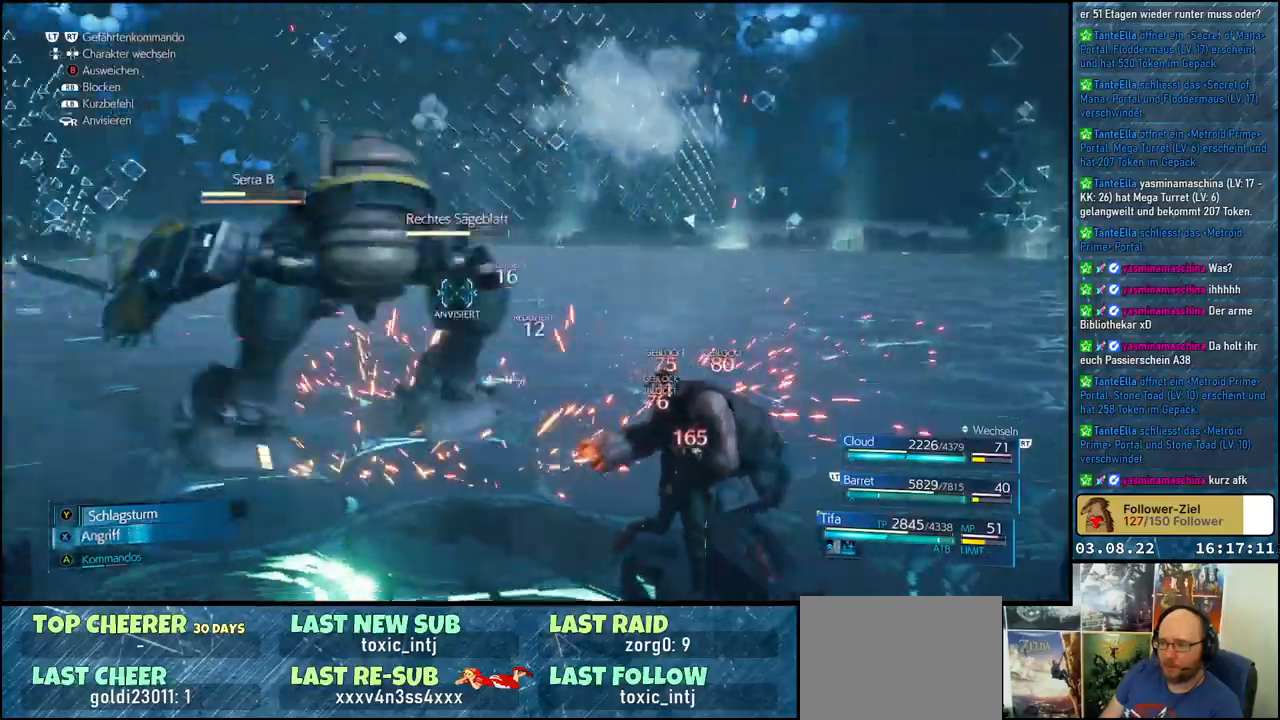
{"buttons": [], "left_stick": "center", "right_stick": "center", "events": [[33, "X", "down"], [100, "X", "up"], [133, "X", "down"], [233, "X", "up"], [300, "X", "down"], [350, "X", "up"], [433, "X", "down"], [500, "X", "up"]]}
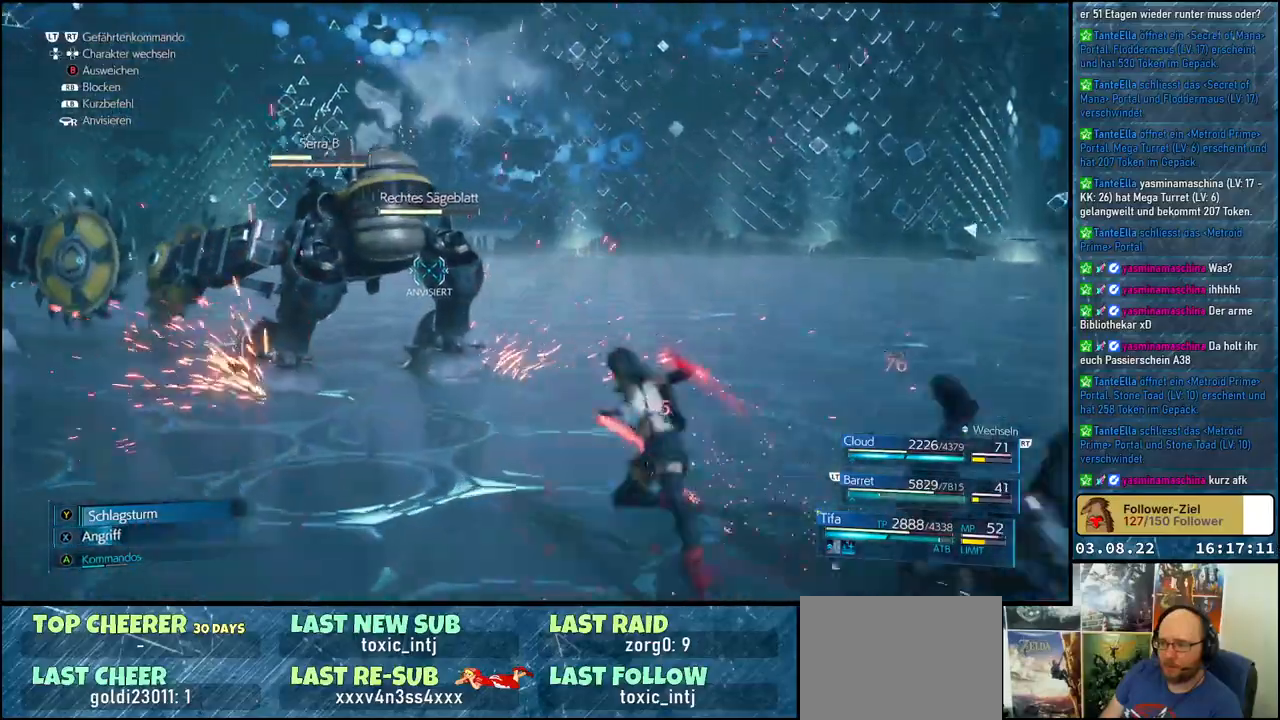
{"buttons": [], "left_stick": "up-right", "right_stick": "center", "events": [[133, "left_stick", "up"], [417, "left_stick", "up-right"], [433, "right_stick", "down-left"], [500, "right_stick", "center"]]}
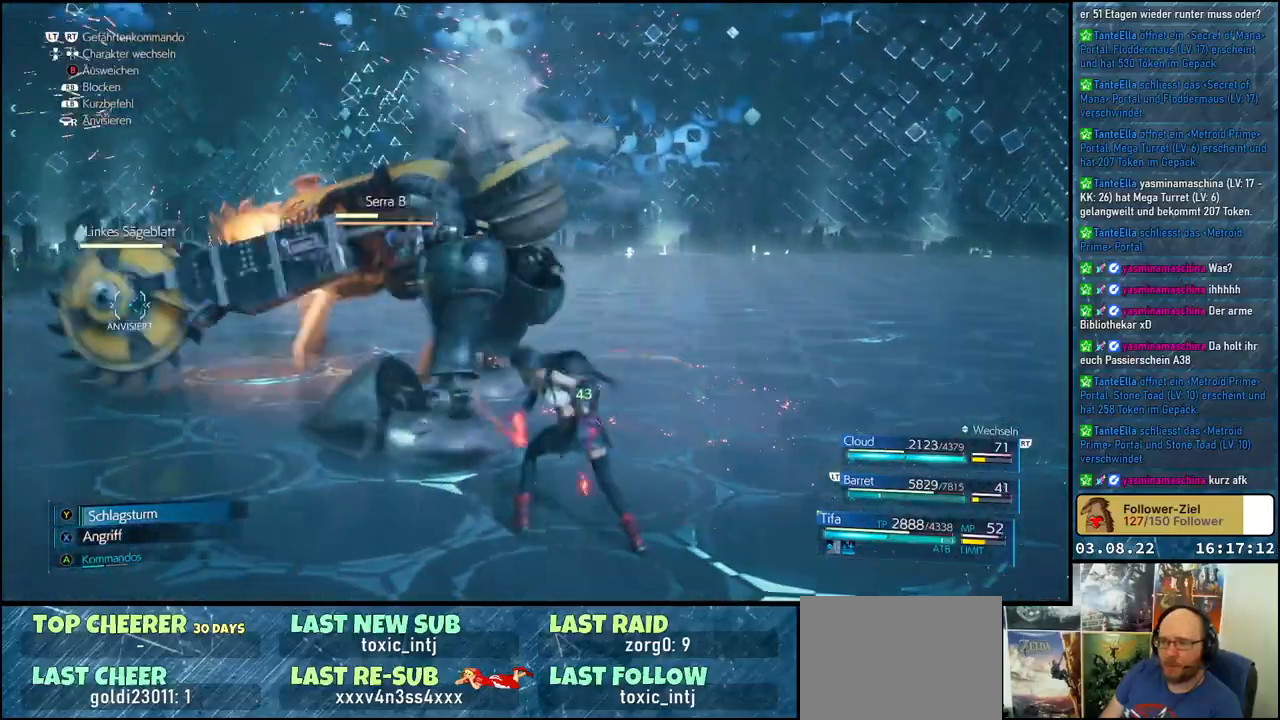
{"buttons": [], "left_stick": "right", "right_stick": "center", "events": [[233, "left_stick", "right"], [417, "right_stick", "down-left"], [483, "right_stick", "center"]]}
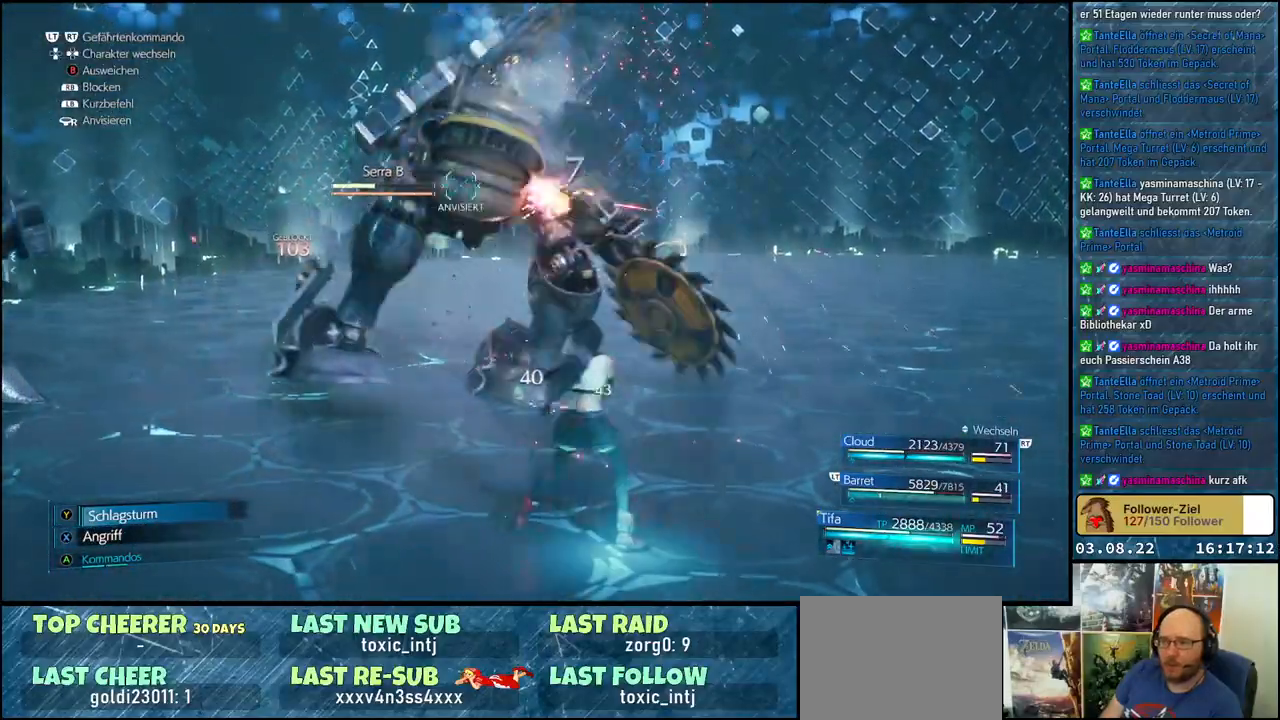
{"buttons": [], "left_stick": "down-right", "right_stick": "center", "events": [[250, "left_stick", "down-right"]]}
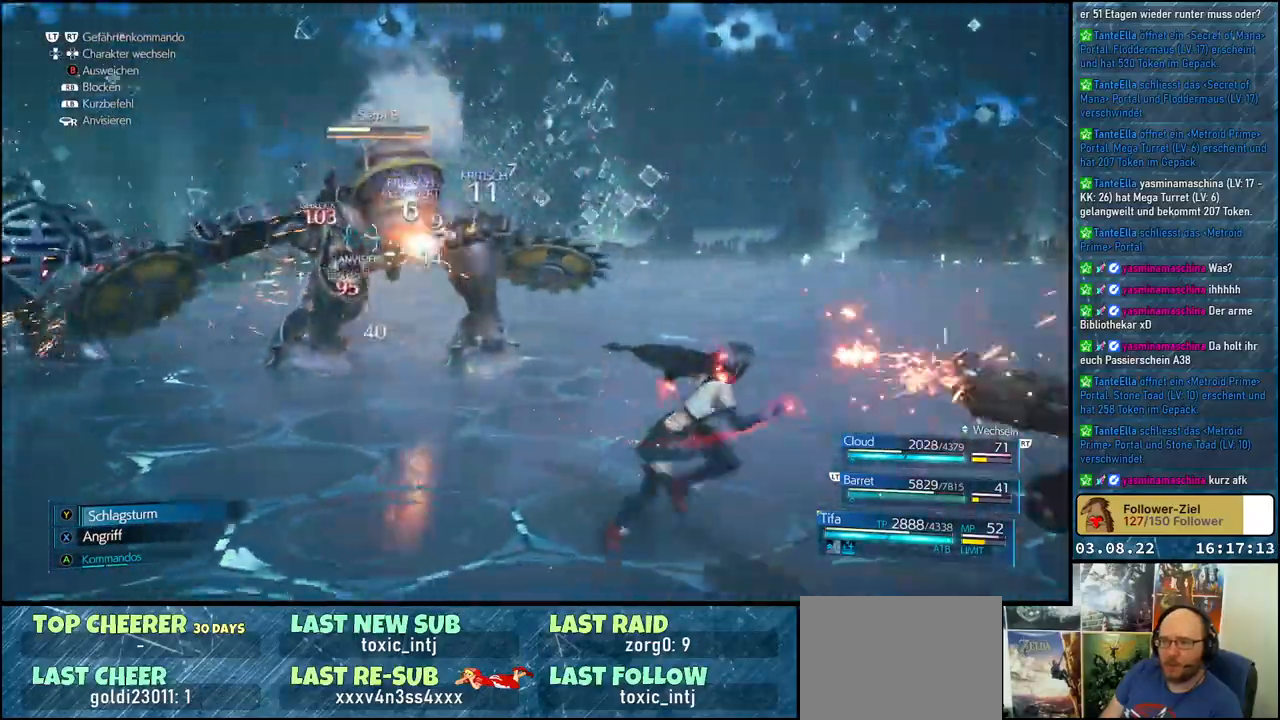
{"buttons": [], "left_stick": "up-left", "right_stick": "center", "events": [[117, "left_stick", "up"], [267, "left_stick", "up-left"]]}
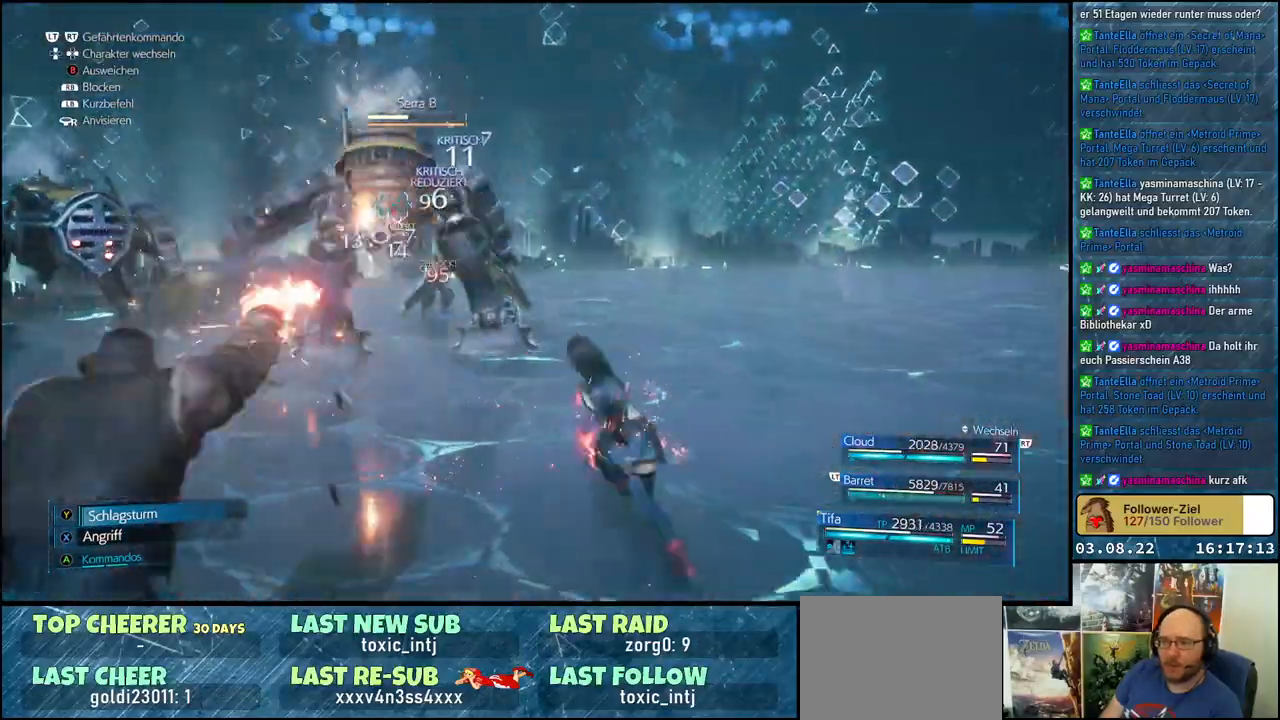
{"buttons": [], "left_stick": "center", "right_stick": "center", "events": [[83, "X", "down"], [183, "X", "up"], [250, "X", "down"], [300, "X", "up"], [383, "X", "down"], [450, "X", "up"], [467, "left_stick", "center"]]}
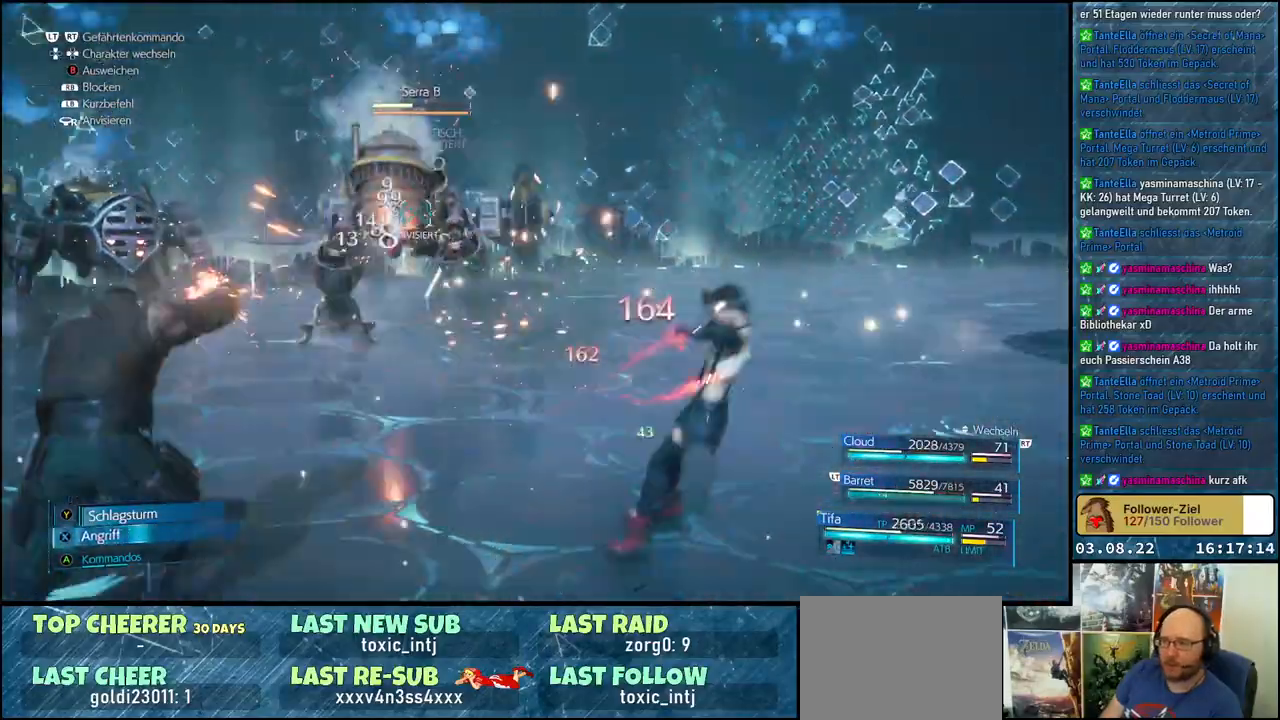
{"buttons": [], "left_stick": "up", "right_stick": "center", "events": [[33, "X", "down"], [50, "left_stick", "up-left"], [67, "X", "up"], [283, "left_stick", "up"]]}
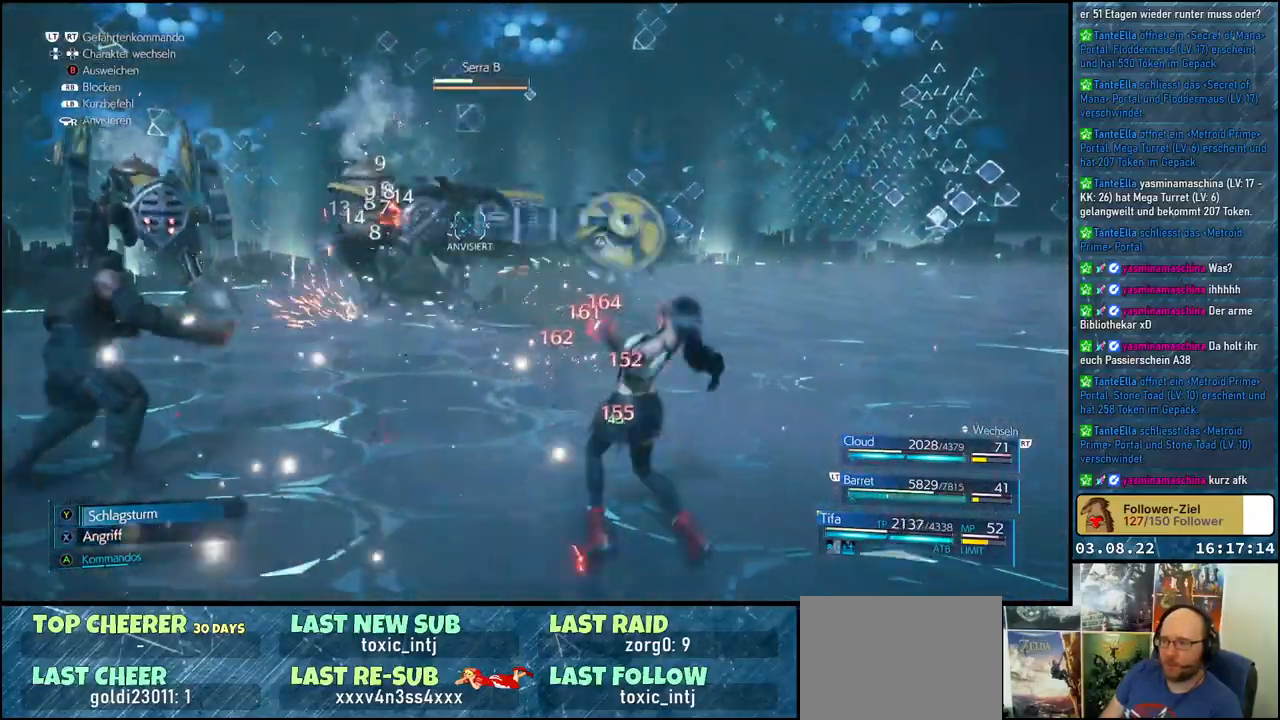
{"buttons": [], "left_stick": "up-right", "right_stick": "center", "events": [[400, "left_stick", "up-right"]]}
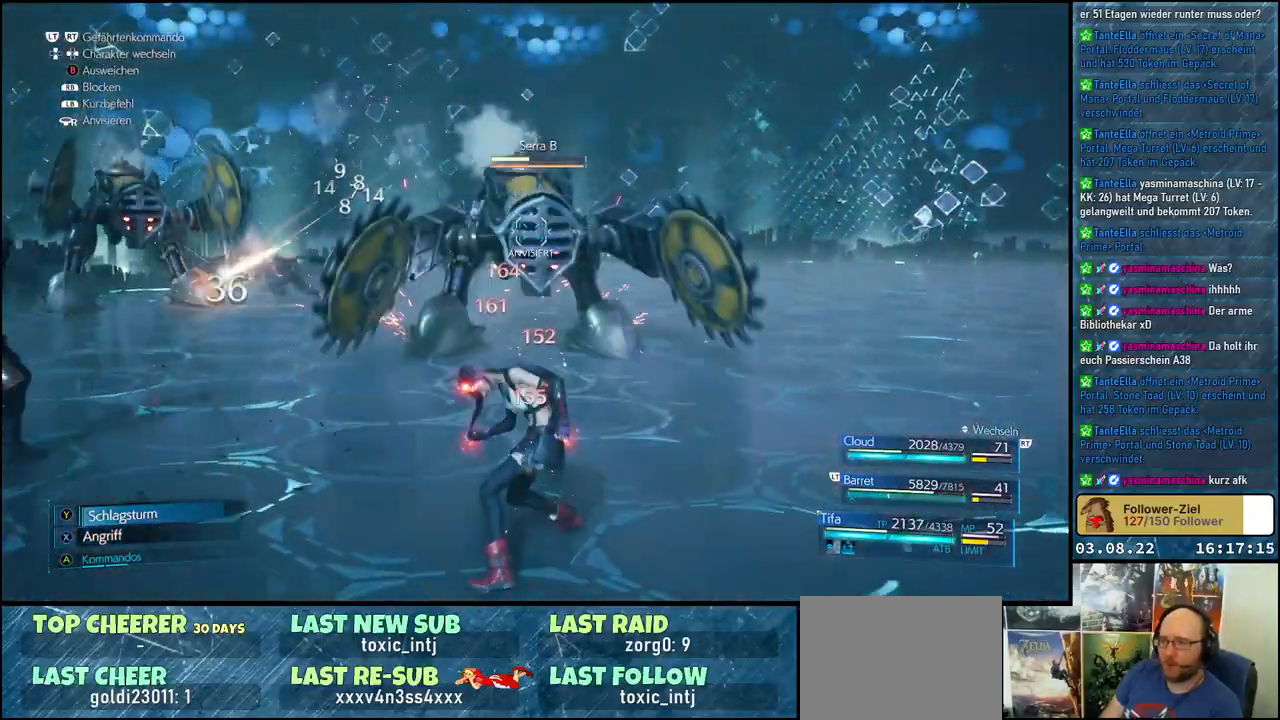
{"buttons": [], "left_stick": "up", "right_stick": "center", "events": [[250, "left_stick", "up"], [350, "X", "down"], [450, "X", "up"]]}
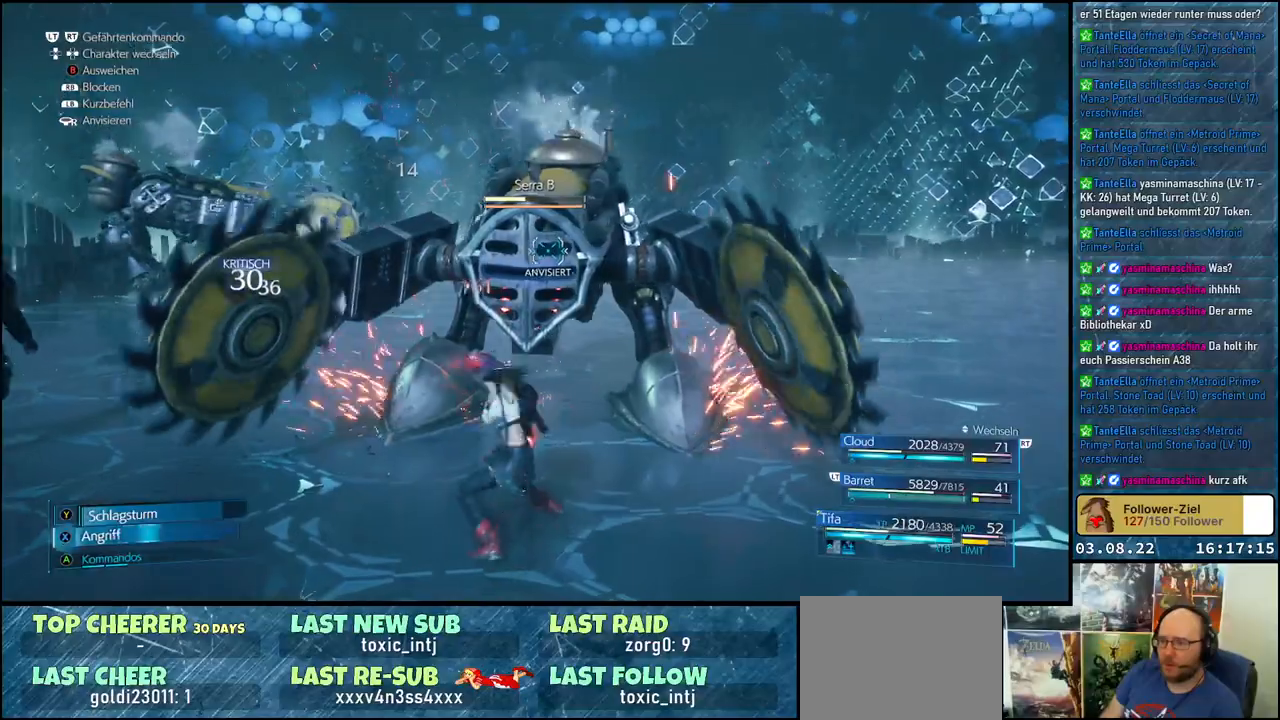
{"buttons": [], "left_stick": "center", "right_stick": "center", "events": [[17, "X", "down"], [83, "X", "up"], [83, "left_stick", "center"], [150, "X", "down"], [200, "X", "up"], [267, "X", "down"], [350, "X", "up"], [417, "X", "down"], [467, "X", "up"]]}